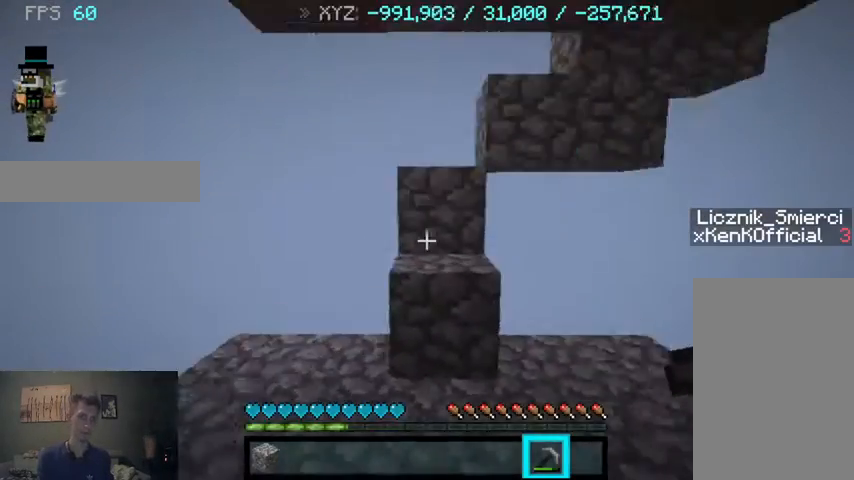
Gameplay with keyboard and mouse; each line is a JSON object with the keys and mouse buttons held at the frame after it. "events" lists presses ("down") and releases ("up") of "a", "d", "s", "sprint", "w", "mouse_left" and "mouse_right" between this image and that frame as [ms after this image, input, new state], when the widget could be followed in between. "mouse_left", "mouse_right" = the "left", "right" buttons of the "mouse" list. No other keys are recorded. Fast repeated clicks can show as one long hold. Mouse movement is not recorded. Key names are as the overlay labels them; some are game actions (e.g. jump) rather than physical keys.
{"keys": ["w"], "mouse": [], "events": [[33, "w", "down"], [67, "a", "up"]]}
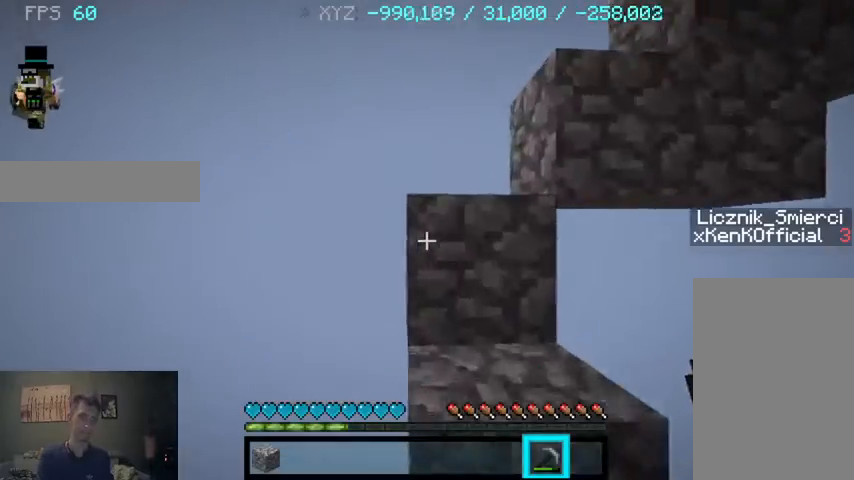
{"keys": ["w"], "mouse": [], "events": []}
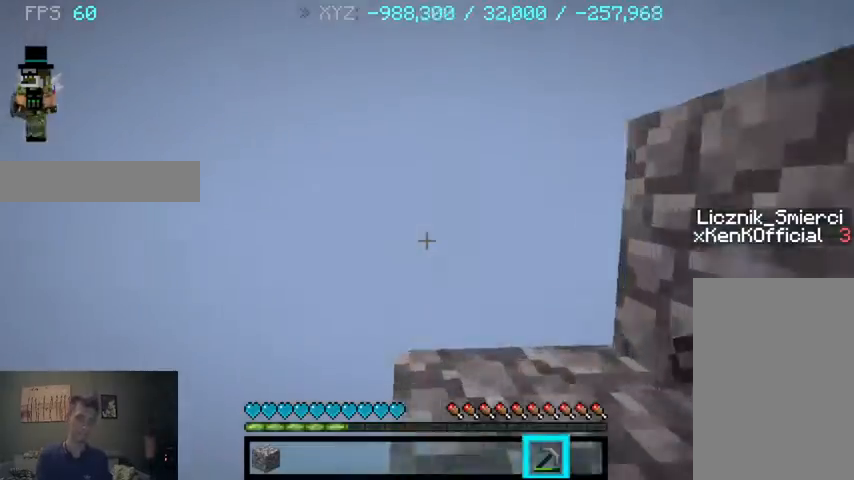
{"keys": ["w"], "mouse": [], "events": []}
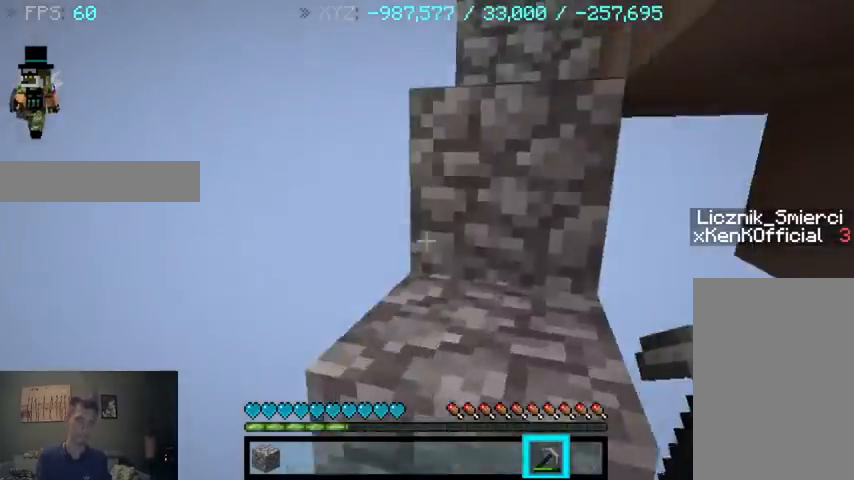
{"keys": ["w"], "mouse": [], "events": []}
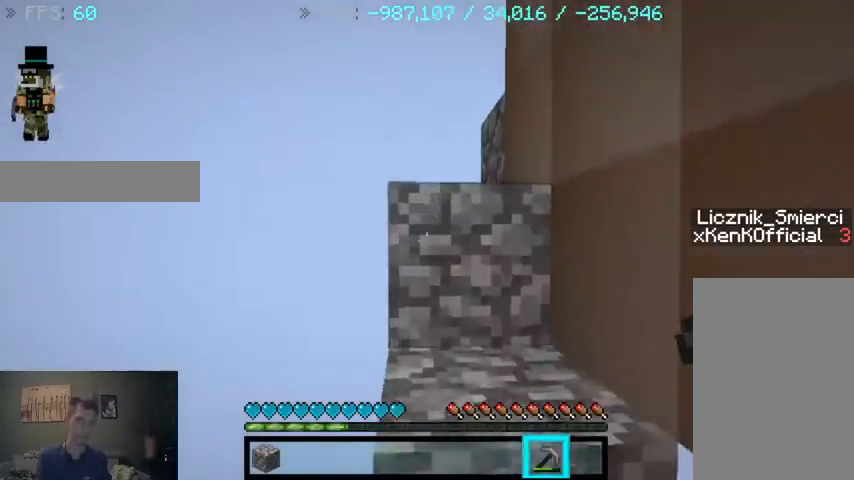
{"keys": ["w"], "mouse": [], "events": []}
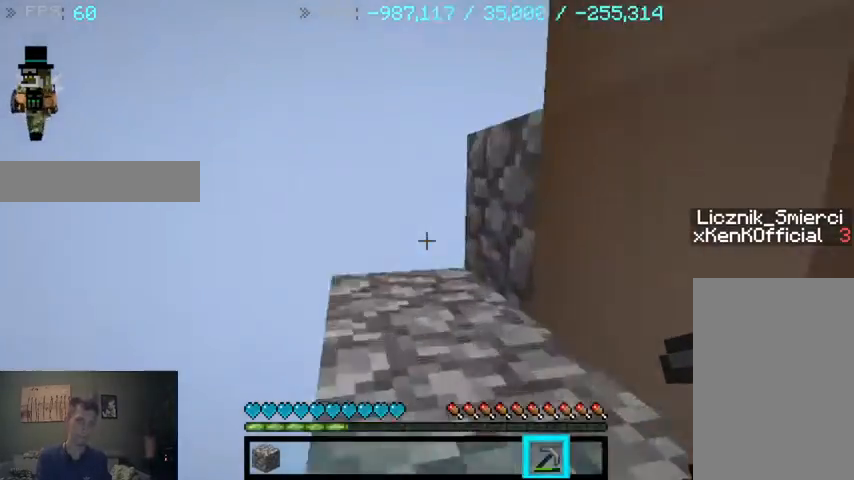
{"keys": ["w"], "mouse": [], "events": []}
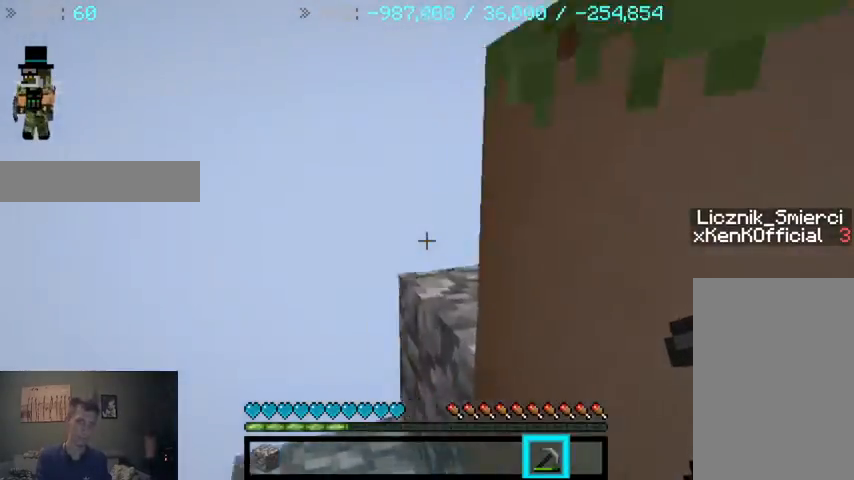
{"keys": ["w"], "mouse": [], "events": []}
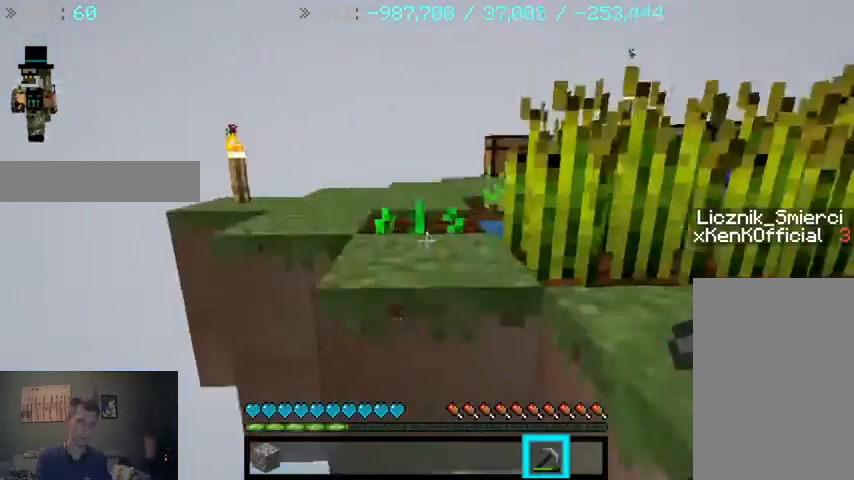
{"keys": ["w"], "mouse": [], "events": []}
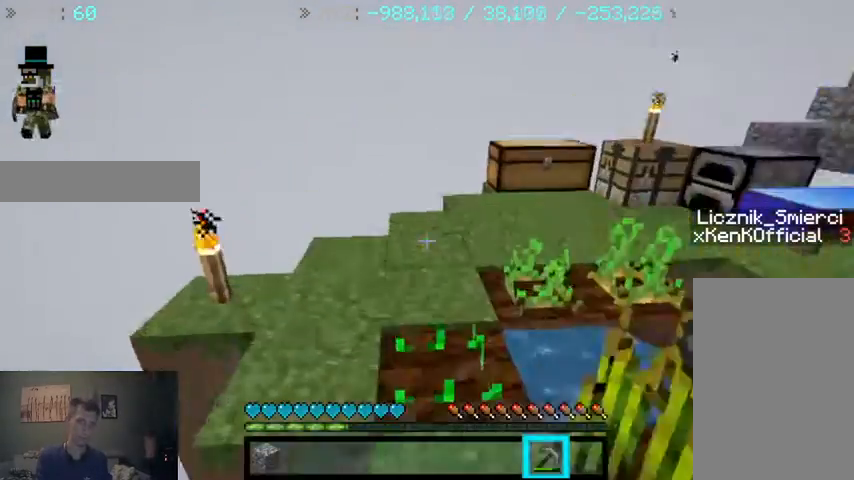
{"keys": ["w"], "mouse": [], "events": []}
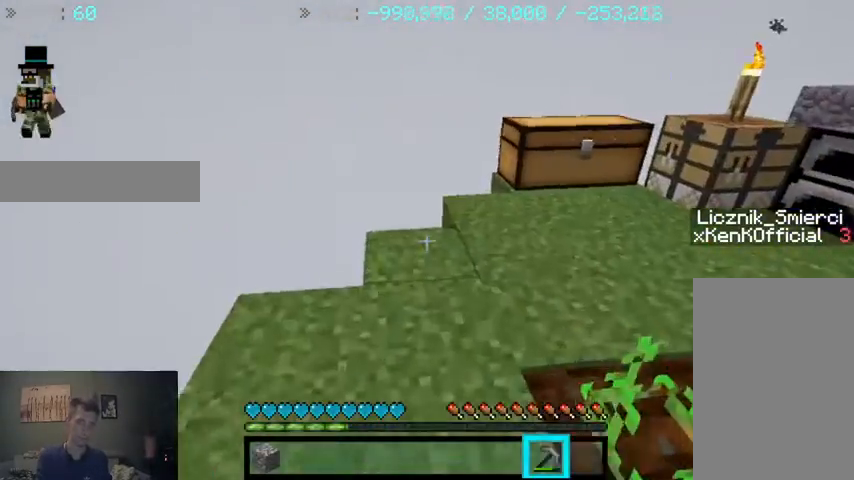
{"keys": ["a", "w"], "mouse": [], "events": [[233, "a", "down"]]}
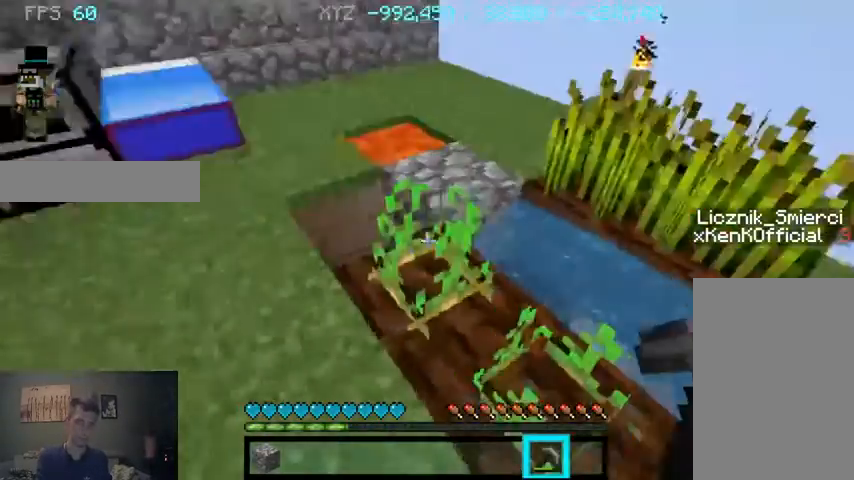
{"keys": ["w"], "mouse": [], "events": [[433, "a", "up"]]}
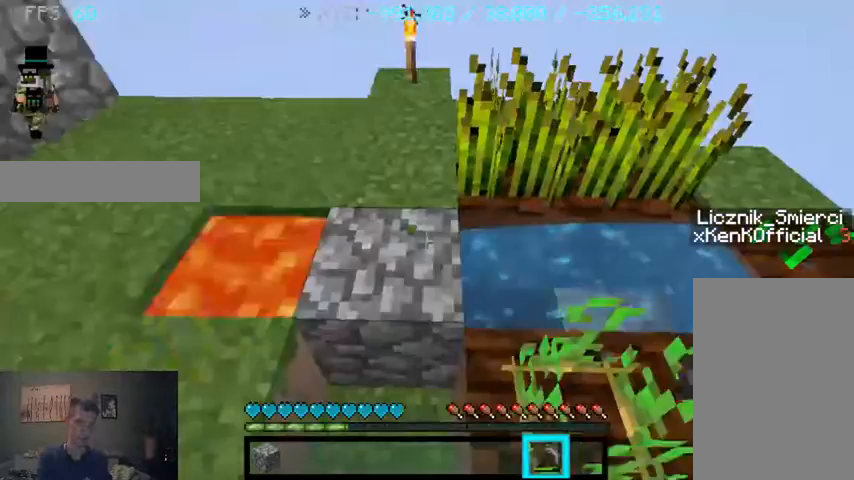
{"keys": [], "mouse": [], "events": [[233, "w", "up"], [433, "a", "down"], [467, "a", "up"]]}
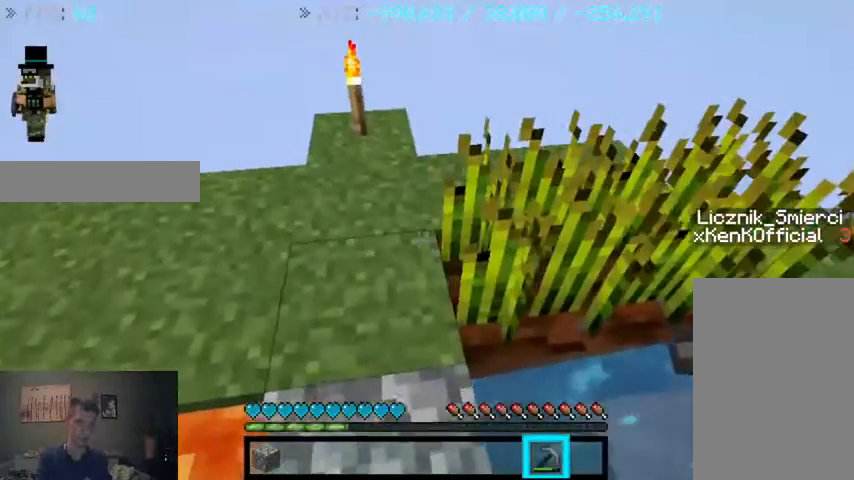
{"keys": [], "mouse": [], "events": [[167, "s", "down"], [333, "s", "up"]]}
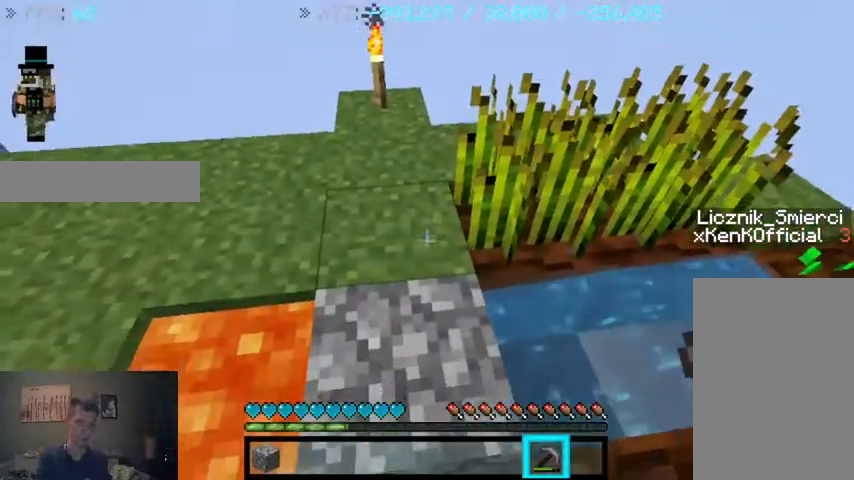
{"keys": [], "mouse": [], "events": []}
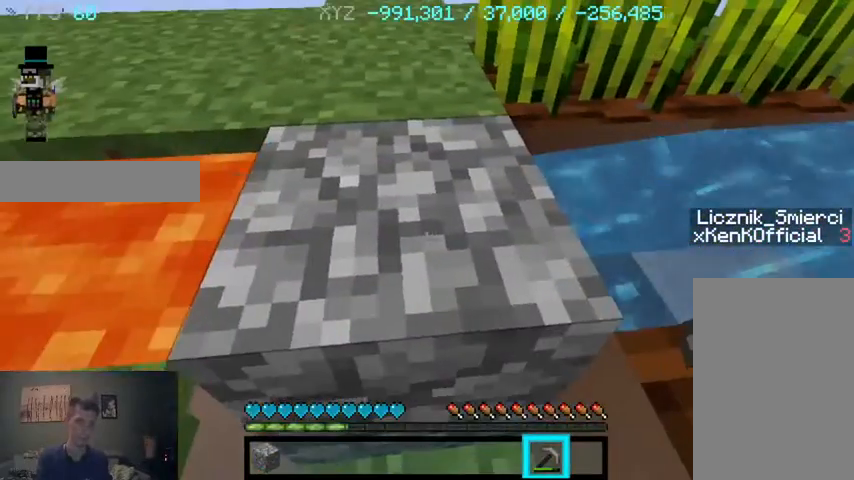
{"keys": [], "mouse": ["left"], "events": [[33, "mouse_left", "down"], [167, "a", "down"], [167, "w", "down"], [267, "a", "up"], [267, "w", "up"]]}
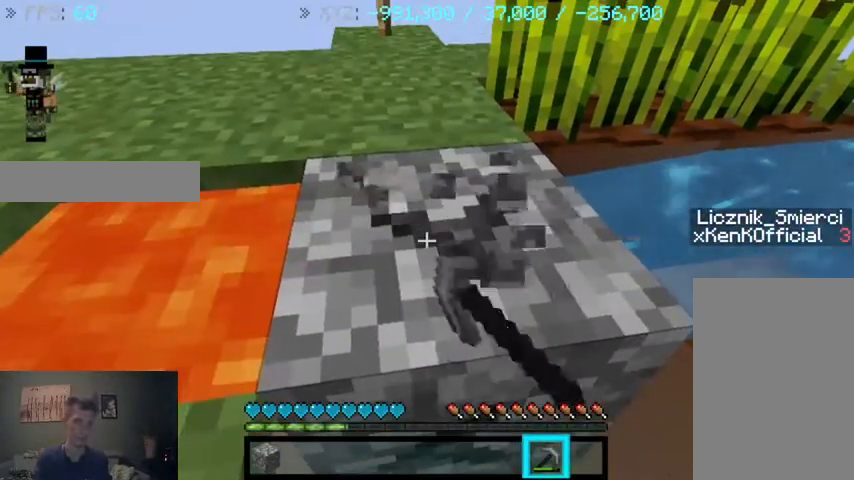
{"keys": [], "mouse": ["left"], "events": [[167, "w", "down"], [233, "w", "up"]]}
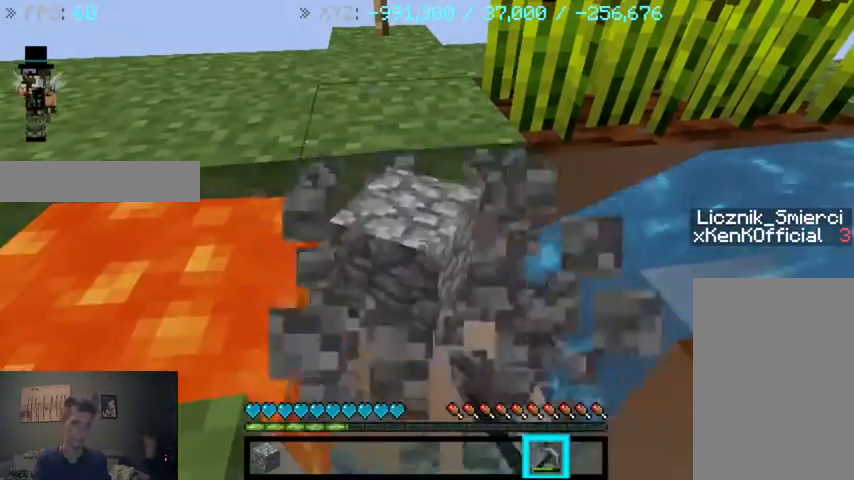
{"keys": [], "mouse": [], "events": [[267, "mouse_left", "up"]]}
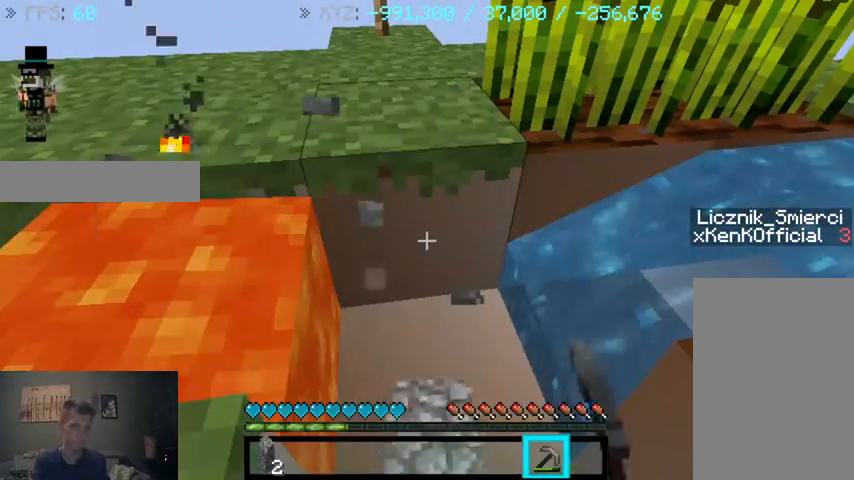
{"keys": [], "mouse": [], "events": []}
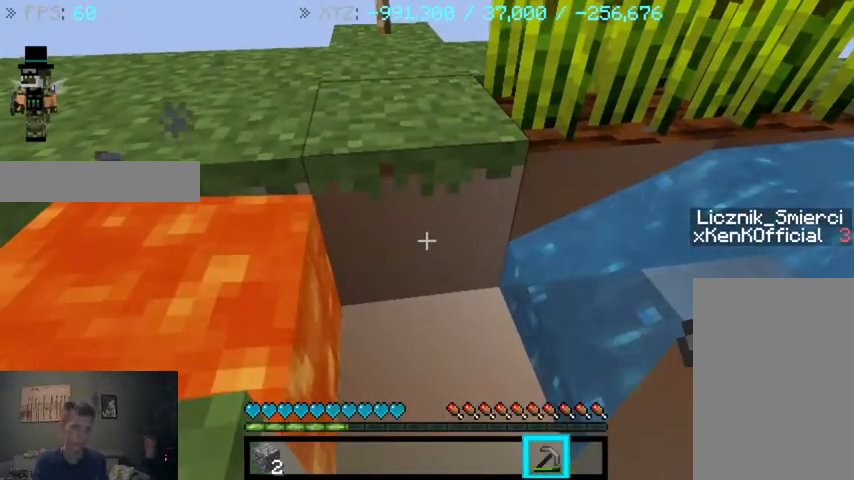
{"keys": [], "mouse": ["left"], "events": [[500, "mouse_left", "down"]]}
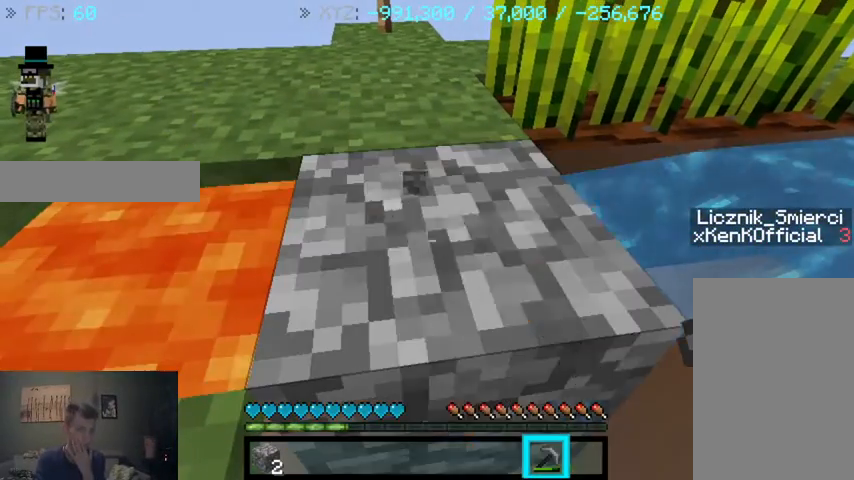
{"keys": [], "mouse": ["left"], "events": []}
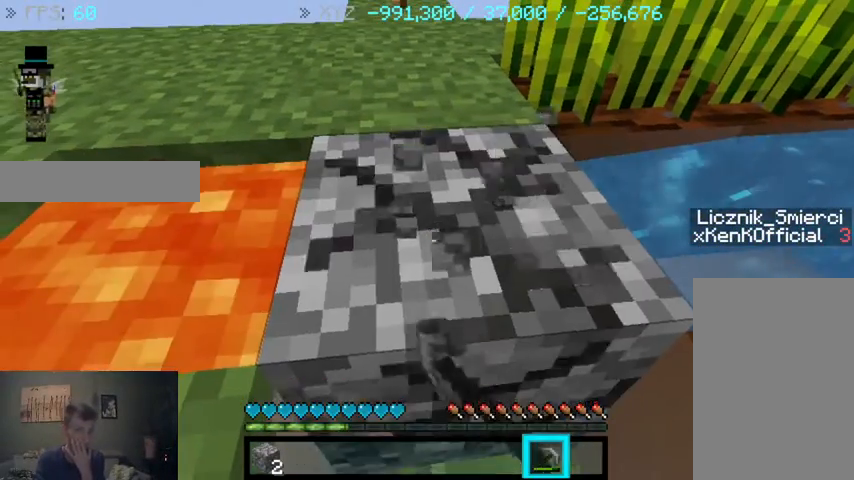
{"keys": [], "mouse": [], "events": [[400, "mouse_left", "up"]]}
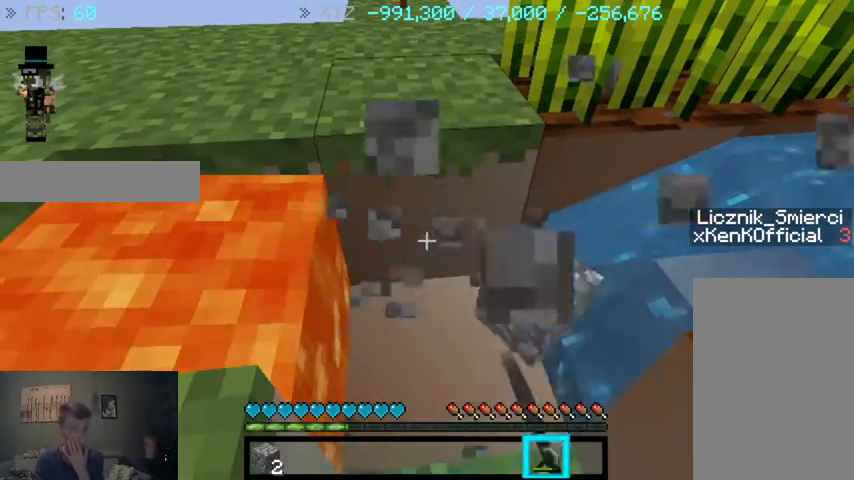
{"keys": [], "mouse": [], "events": []}
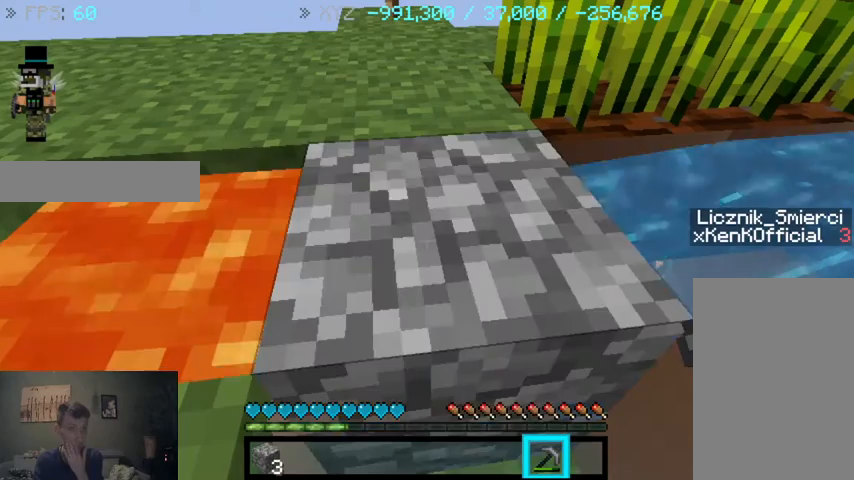
{"keys": [], "mouse": ["left"], "events": [[433, "mouse_left", "down"]]}
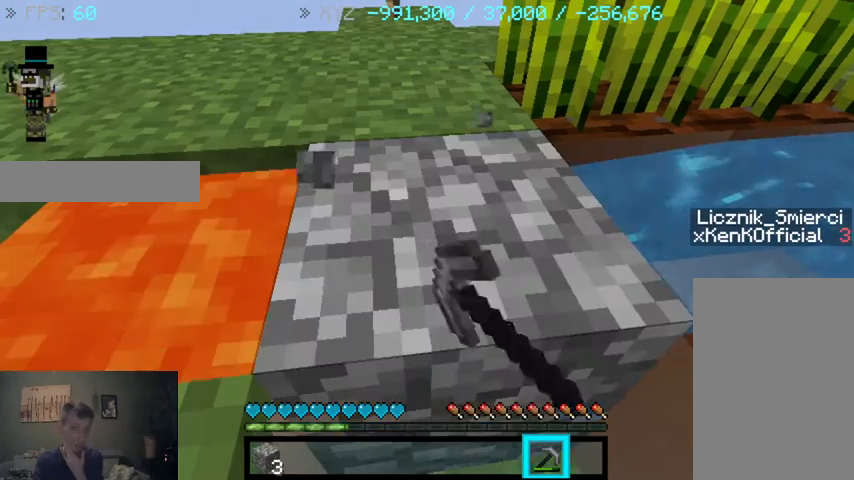
{"keys": [], "mouse": ["left"], "events": []}
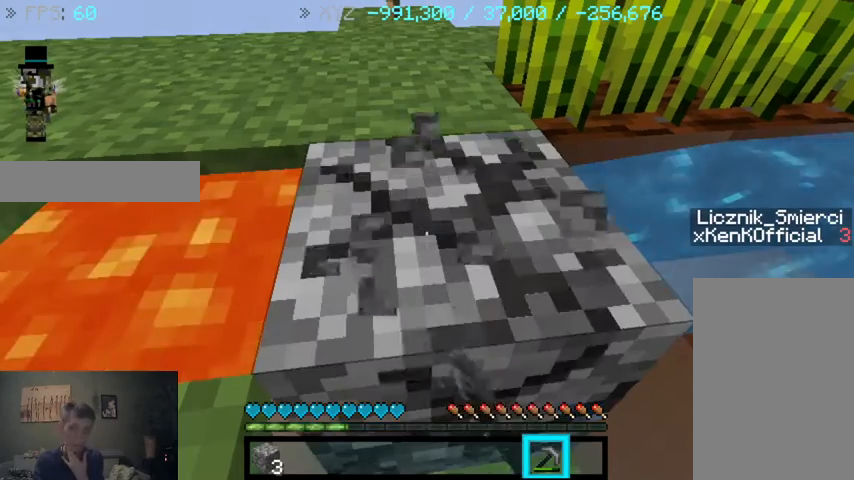
{"keys": [], "mouse": [], "events": [[333, "mouse_left", "up"]]}
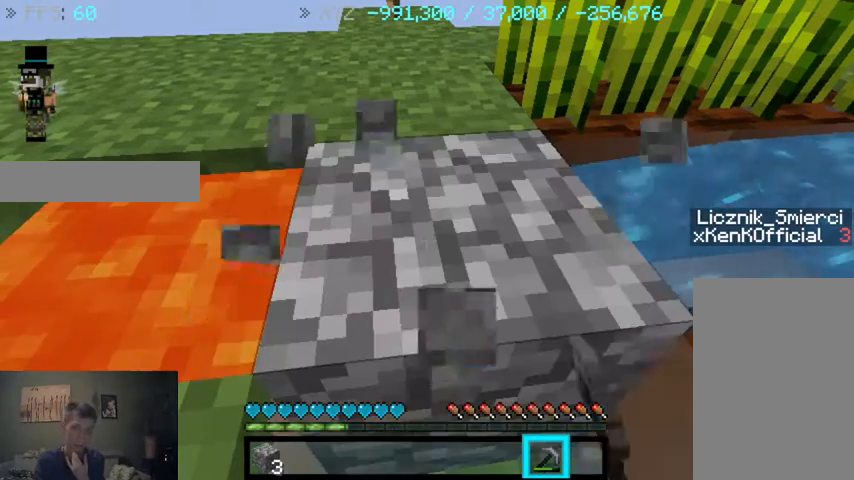
{"keys": [], "mouse": ["left"], "events": [[267, "mouse_left", "down"]]}
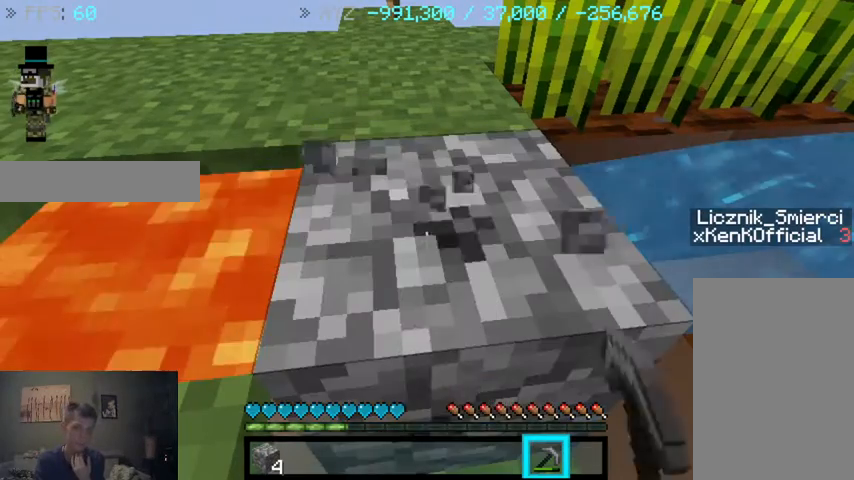
{"keys": [], "mouse": ["left"], "events": []}
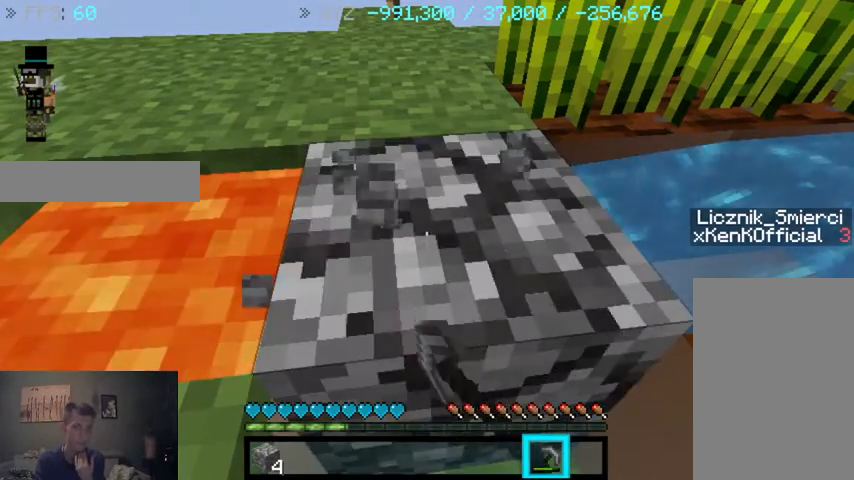
{"keys": [], "mouse": [], "events": [[333, "mouse_left", "up"]]}
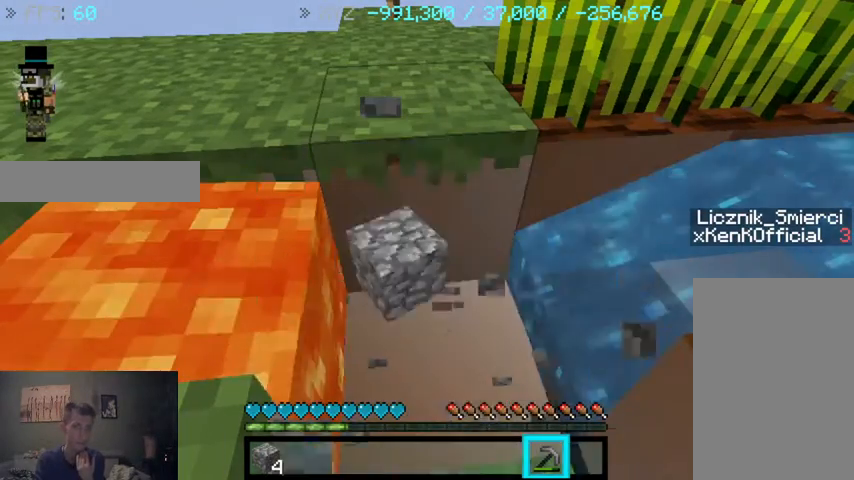
{"keys": [], "mouse": ["left"], "events": [[233, "mouse_left", "down"]]}
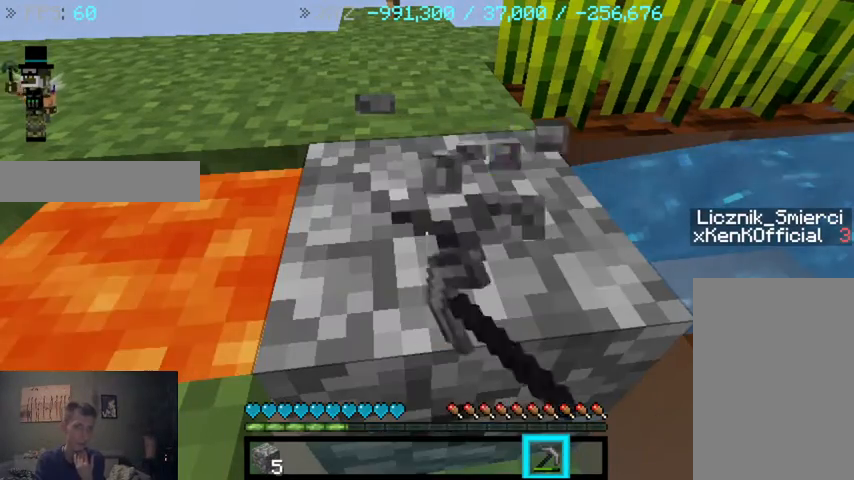
{"keys": [], "mouse": ["left"], "events": []}
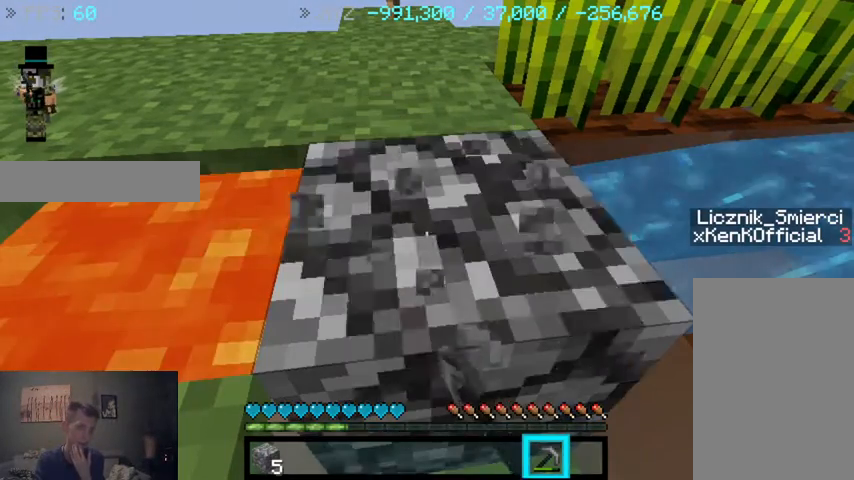
{"keys": [], "mouse": [], "events": [[333, "mouse_left", "up"]]}